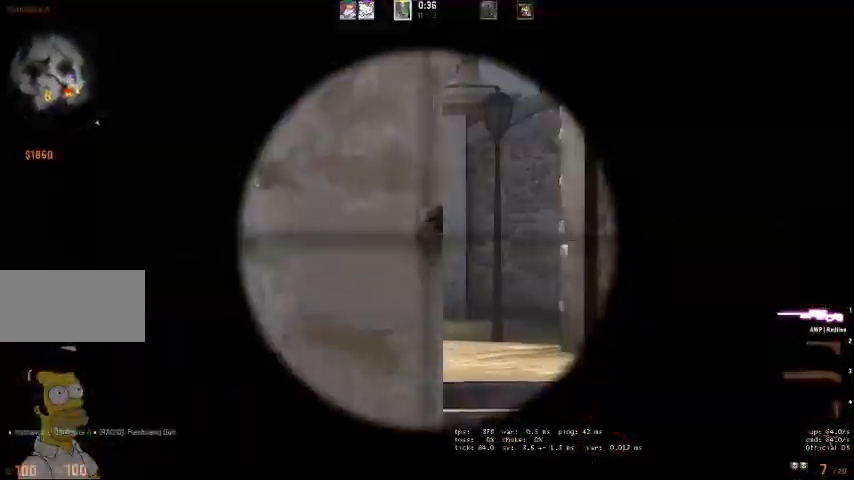
Gameplay with keyboard and mouse; each line is a JSON object with the keys and mouse buttons held at the frame after it. "events" lists presses ("down") and releases ("up") of "a", "ctrl", "d", "e", "q", "s", "shift", "space", "w", "mouse_left", "mouse_wheel" and "mouse_right" between this image and that frame as [ms after this image, input, new state], when the widget could be followed in between. "mouse_left", "mouse_wheel", "mouse_right" = the "left", "wheel", "right" buttons of the "mouse" list. No other keys are recorded. "wheel" means that the mouse wheel is clicked or scrolled. Mouse movement is not recorded. Not read: mouse_mb4.
{"keys": ["d"], "mouse": [], "events": [[200, "a", "down"], [200, "d", "up"], [333, "a", "up"], [366, "d", "down"]]}
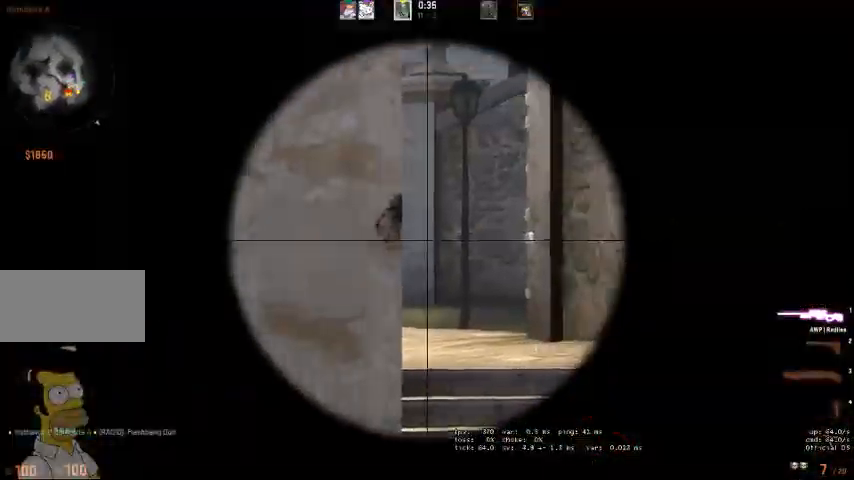
{"keys": ["a", "w"], "mouse": [], "events": [[100, "d", "up"], [166, "a", "down"], [266, "mouse_right", "down"], [366, "w", "down"], [400, "mouse_right", "up"]]}
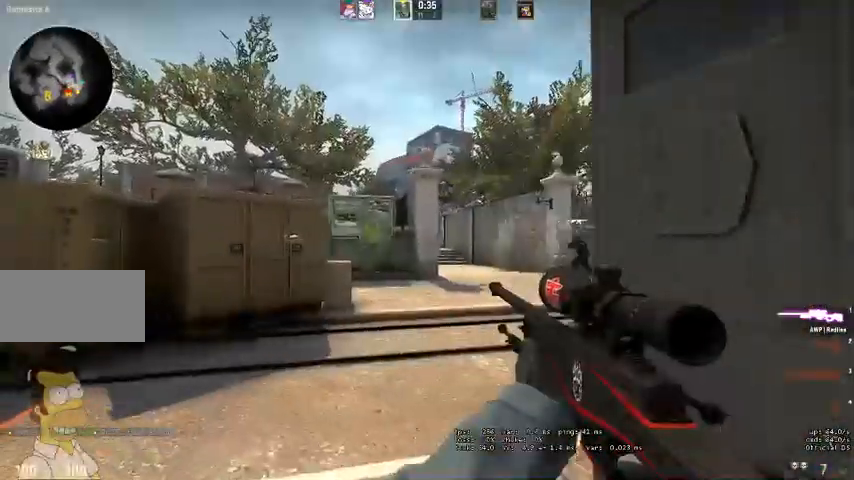
{"keys": ["d", "w"], "mouse": [], "events": [[33, "a", "up"], [400, "d", "down"]]}
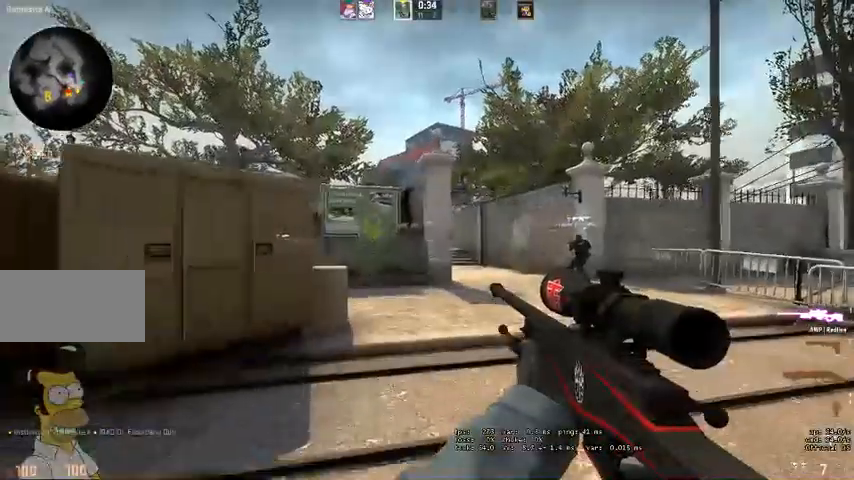
{"keys": ["d"], "mouse": ["right"], "events": [[66, "w", "up"], [233, "mouse_right", "down"]]}
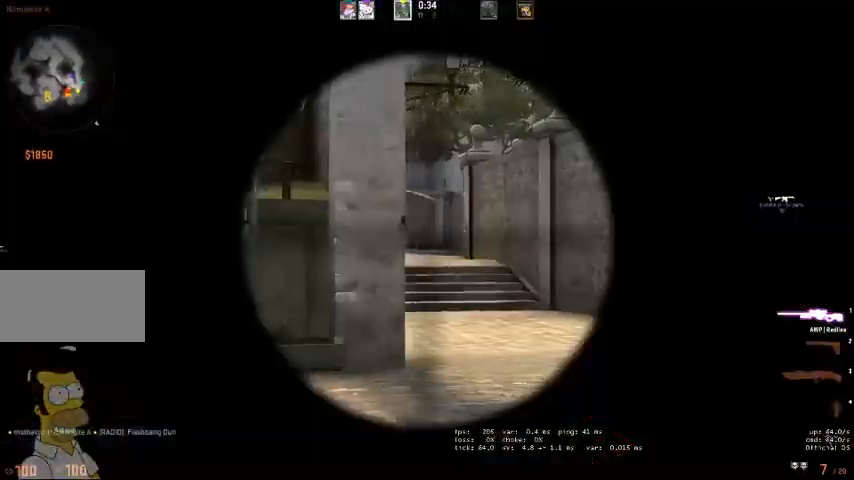
{"keys": [], "mouse": [], "events": [[166, "mouse_right", "up"], [200, "a", "down"], [200, "d", "up"], [366, "a", "up"]]}
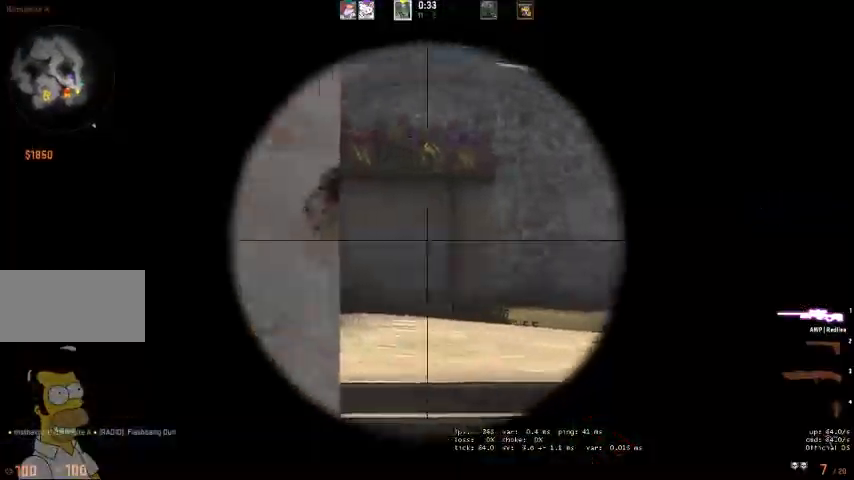
{"keys": ["a", "w"], "mouse": [], "events": [[33, "mouse_left", "down"], [133, "mouse_left", "up"], [133, "q", "down"], [133, "w", "down"], [166, "q", "up"], [166, "w", "up"], [233, "q", "down"], [233, "w", "down"], [300, "q", "up"], [433, "a", "down"]]}
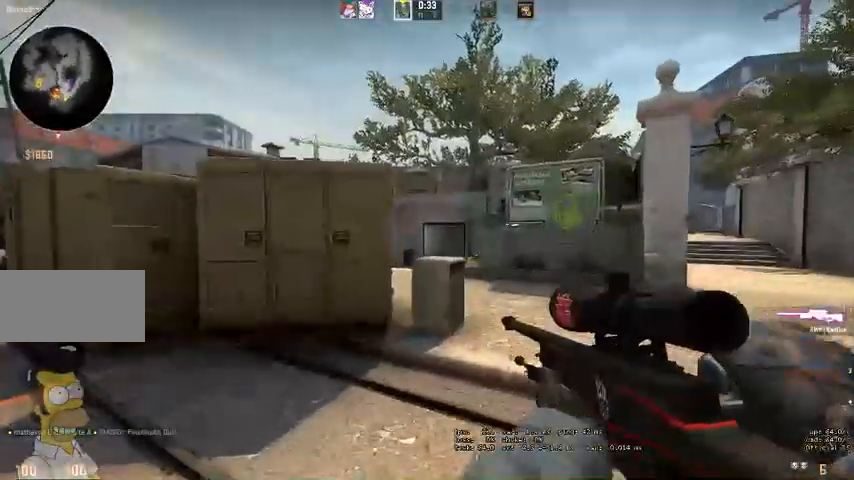
{"keys": ["d"], "mouse": [], "events": [[300, "a", "up"], [366, "d", "down"], [433, "w", "up"]]}
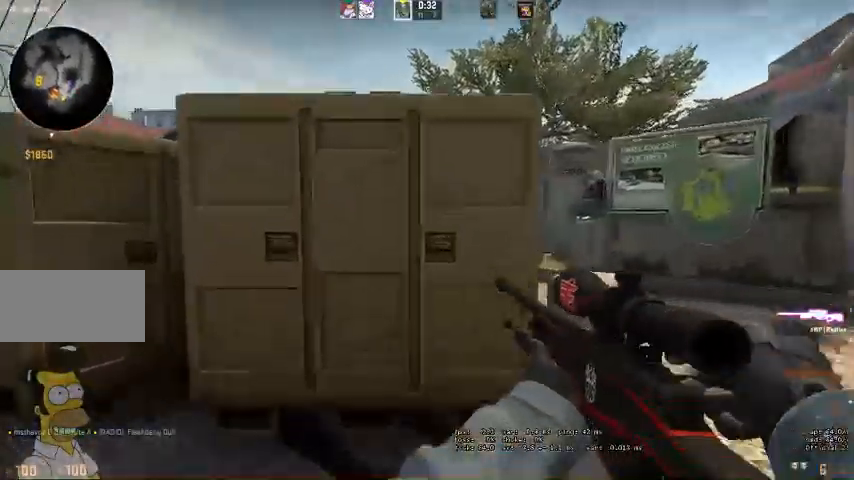
{"keys": ["d"], "mouse": [], "events": [[200, "a", "down"], [333, "a", "up"], [333, "d", "up"], [433, "d", "down"]]}
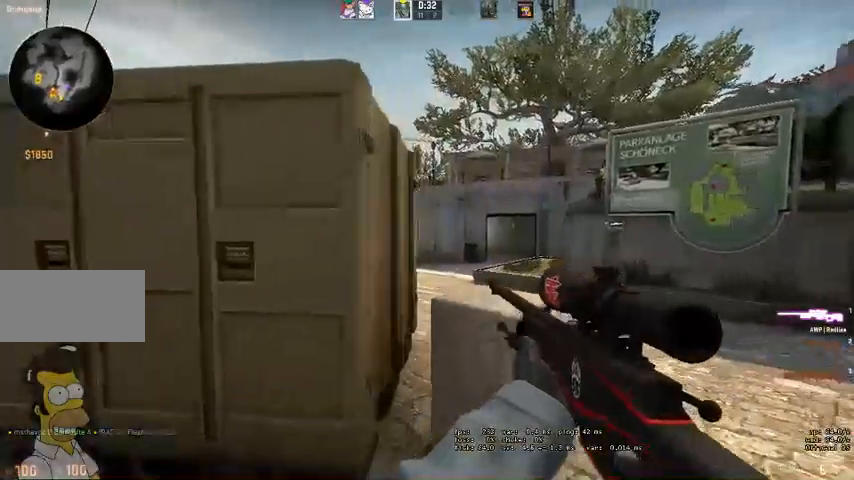
{"keys": ["a"], "mouse": [], "events": [[66, "mouse_right", "down"], [200, "a", "down"], [200, "mouse_right", "up"], [233, "d", "up"], [333, "a", "up"], [333, "d", "down"], [466, "a", "down"], [500, "d", "up"]]}
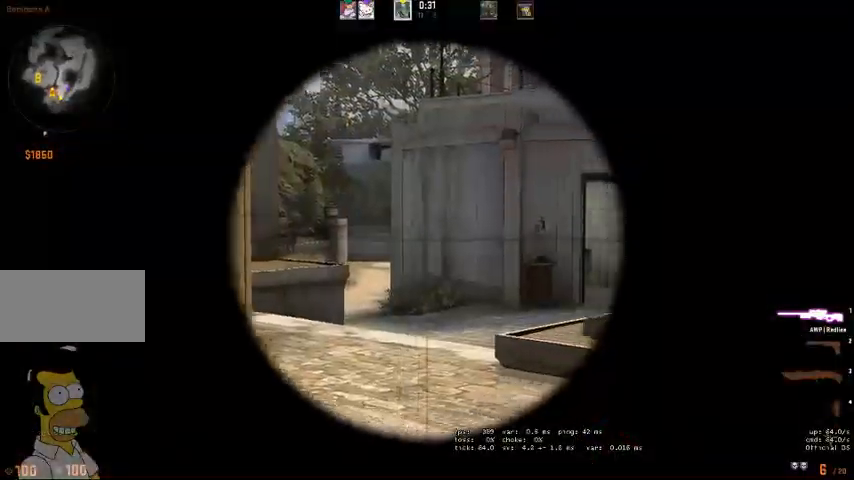
{"keys": ["w"], "mouse": [], "events": [[166, "a", "up"], [200, "mouse_left", "down"], [233, "w", "down"], [266, "mouse_left", "up"], [266, "q", "down"], [300, "q", "up"], [333, "q", "down"], [466, "q", "up"]]}
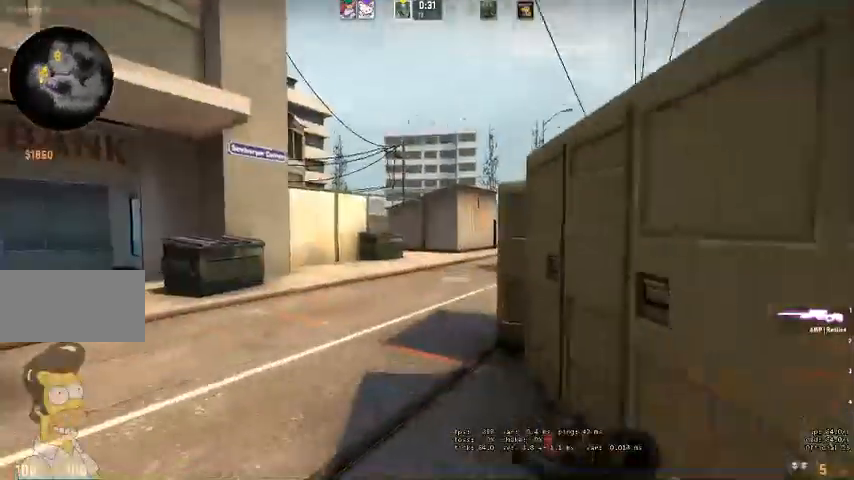
{"keys": ["a", "w"], "mouse": []}
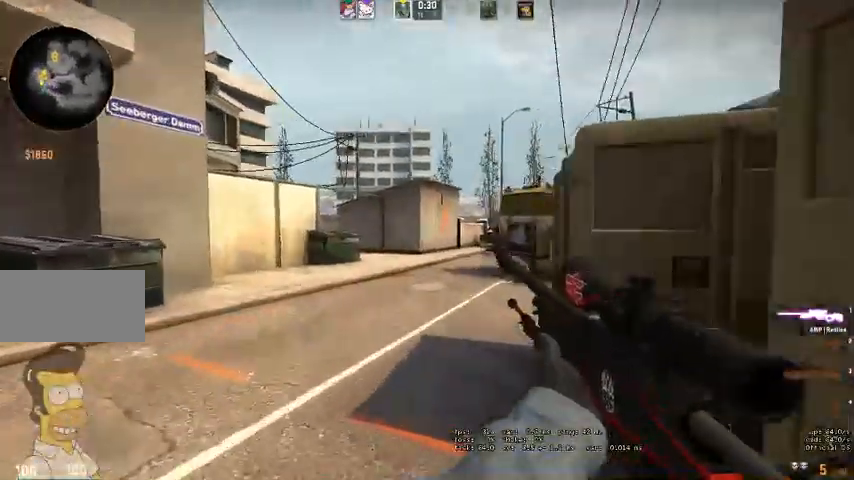
{"keys": ["w"], "mouse": [], "events": [[100, "a", "up"], [166, "q", "down"], [166, "space", "down"], [200, "q", "up"], [266, "space", "up"]]}
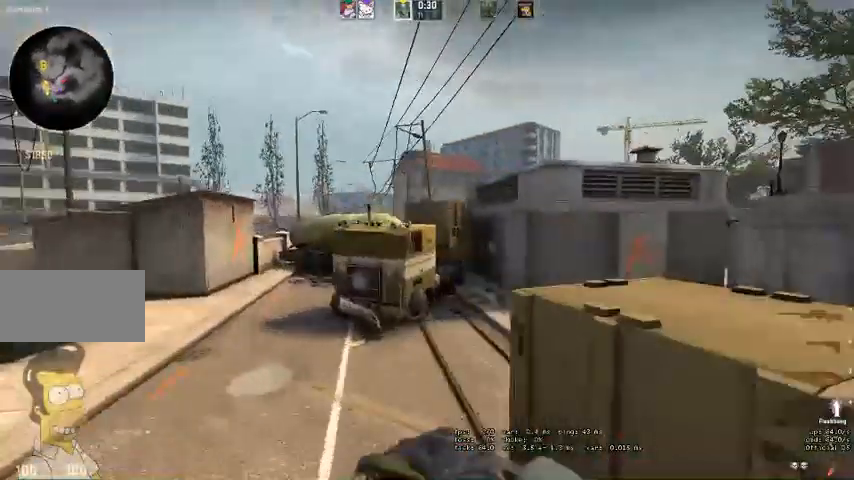
{"keys": ["a", "w"], "mouse": [], "events": [[100, "q", "down"], [166, "q", "up"], [366, "a", "down"]]}
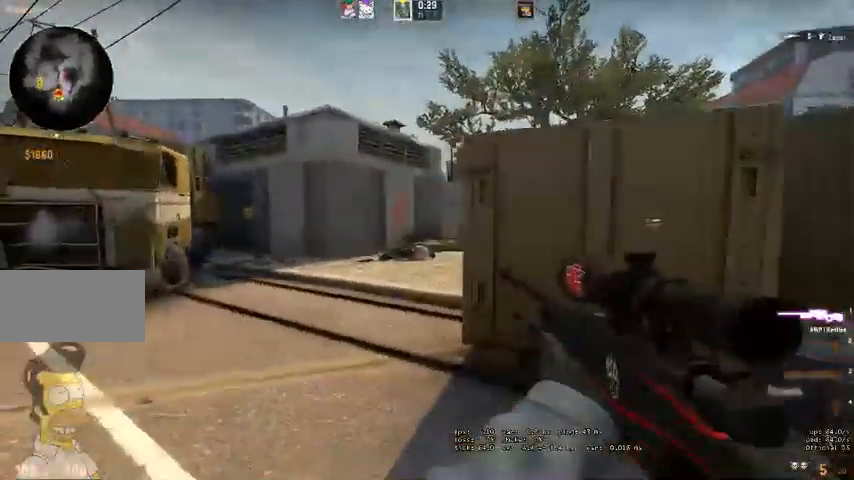
{"keys": ["a", "w"], "mouse": [], "events": []}
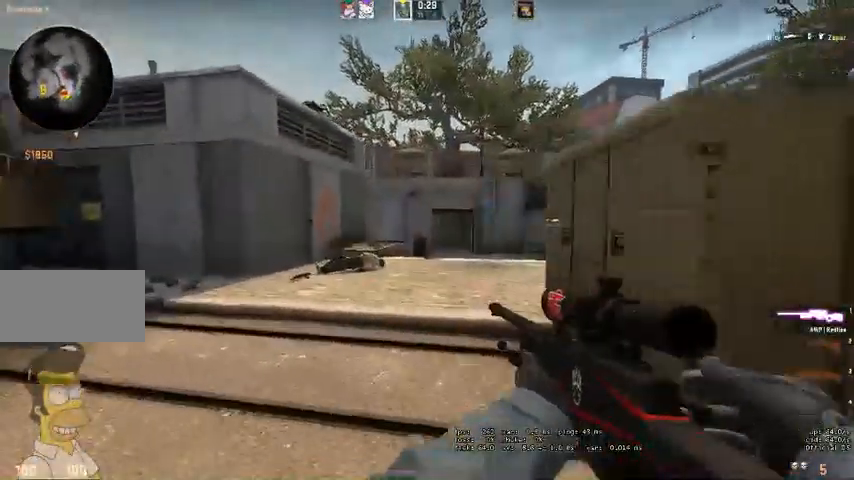
{"keys": ["a"], "mouse": [], "events": [[66, "a", "up"], [133, "d", "down"], [166, "w", "up"], [466, "a", "down"], [466, "d", "up"]]}
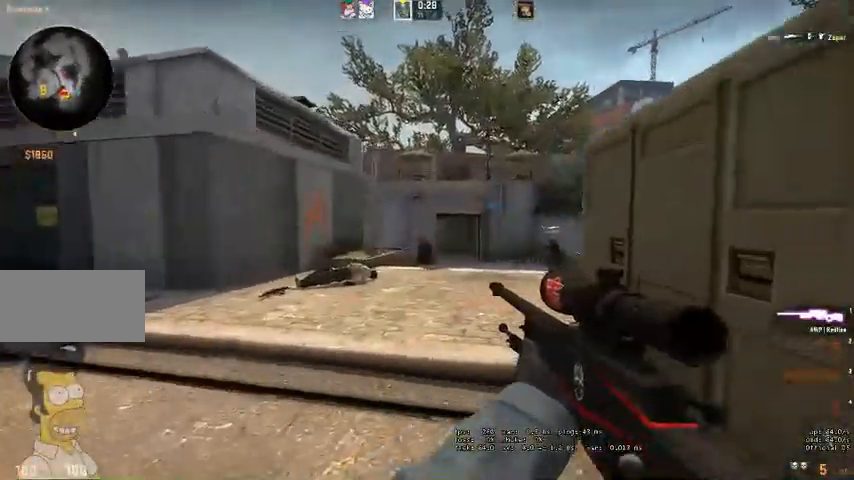
{"keys": ["d", "q"], "mouse": ["left"], "events": [[66, "mouse_right", "down"], [100, "a", "up"], [166, "mouse_right", "up"], [466, "mouse_left", "down"], [466, "q", "down"], [500, "d", "down"]]}
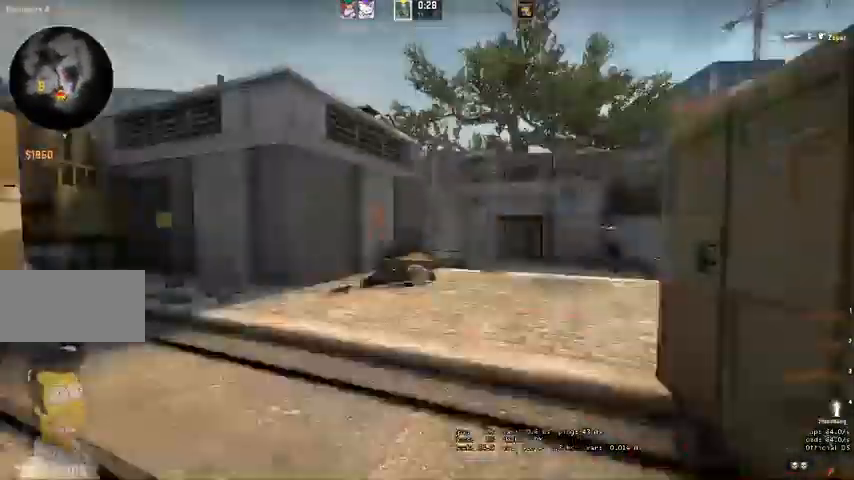
{"keys": ["d", "w"], "mouse": [], "events": [[33, "mouse_left", "up"], [33, "q", "up"], [100, "q", "down"], [166, "q", "up"], [300, "w", "down"]]}
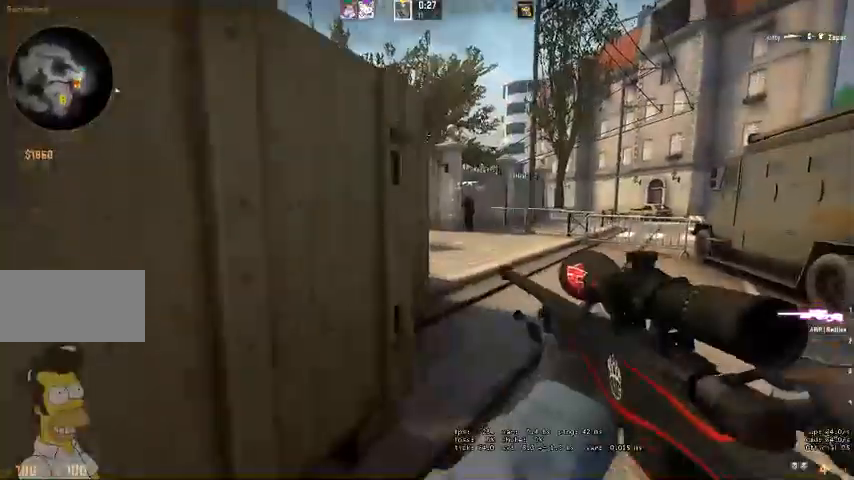
{"keys": ["d", "w"], "mouse": [], "events": [[100, "d", "up"], [233, "d", "down"], [400, "d", "up"], [500, "d", "down"]]}
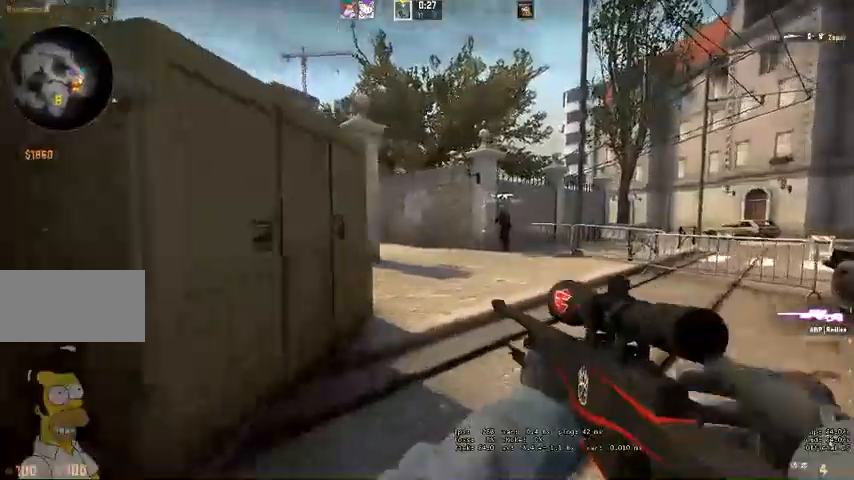
{"keys": [], "mouse": [], "events": [[233, "space", "down"], [300, "w", "up"], [366, "space", "up"], [400, "d", "up"]]}
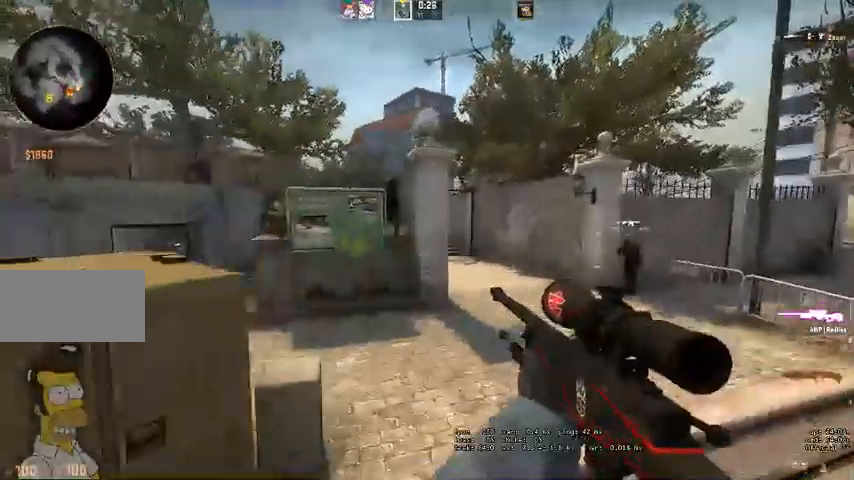
{"keys": ["d"], "mouse": [], "events": [[33, "w", "down"], [66, "d", "down"], [100, "mouse_right", "down"], [133, "w", "up"], [300, "mouse_right", "up"]]}
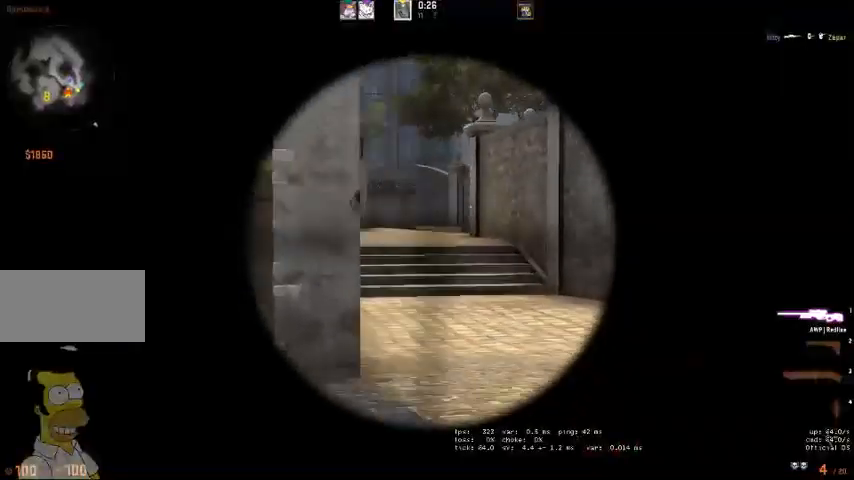
{"keys": ["a"], "mouse": [], "events": [[233, "a", "down"], [233, "d", "up"]]}
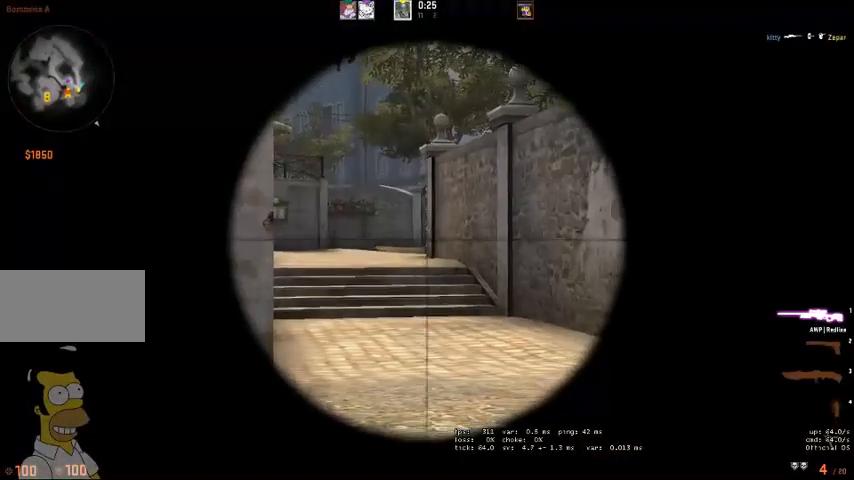
{"keys": ["a"], "mouse": ["right"], "events": [[500, "mouse_right", "down"]]}
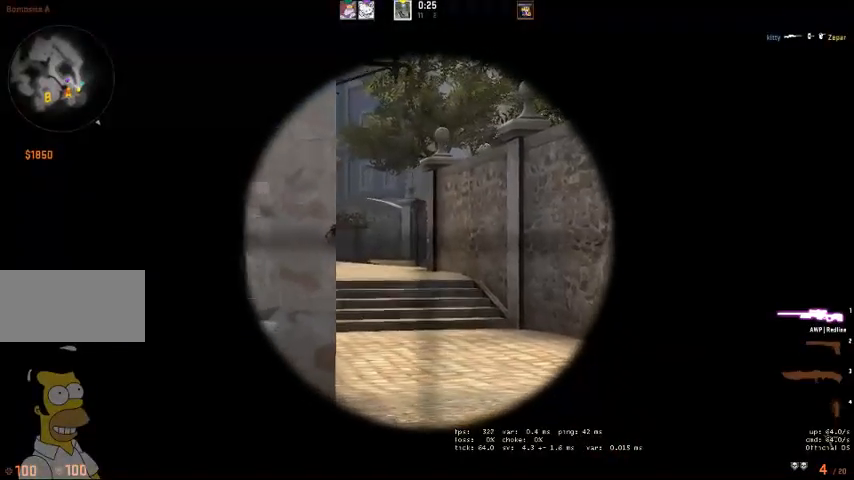
{"keys": ["d"], "mouse": [], "events": [[100, "mouse_right", "up"], [300, "a", "up"], [333, "d", "down"]]}
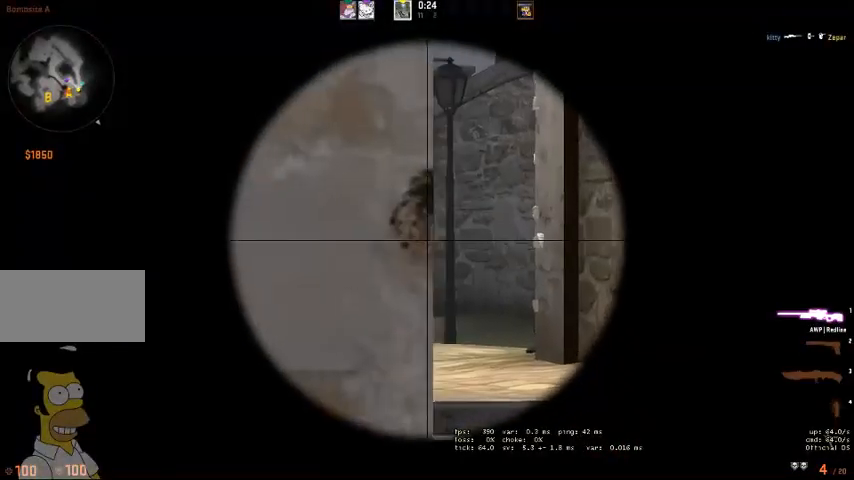
{"keys": ["d"], "mouse": [], "events": []}
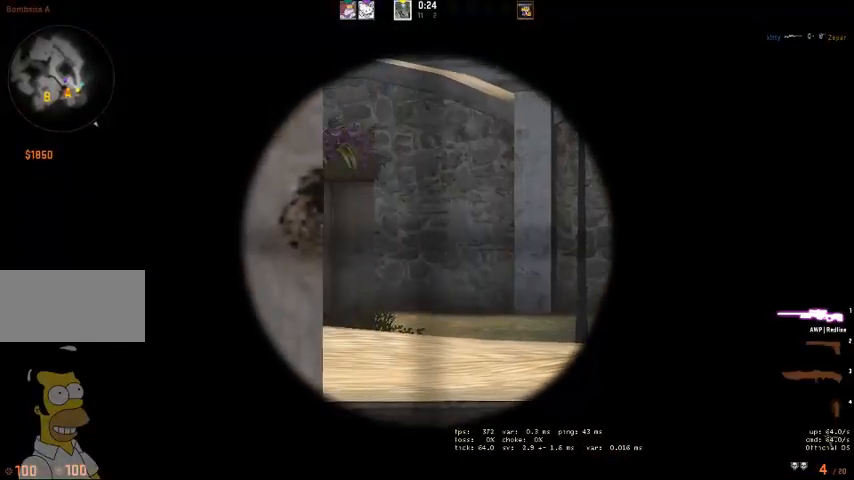
{"keys": [], "mouse": [], "events": [[300, "a", "down"], [300, "d", "up"], [500, "a", "up"]]}
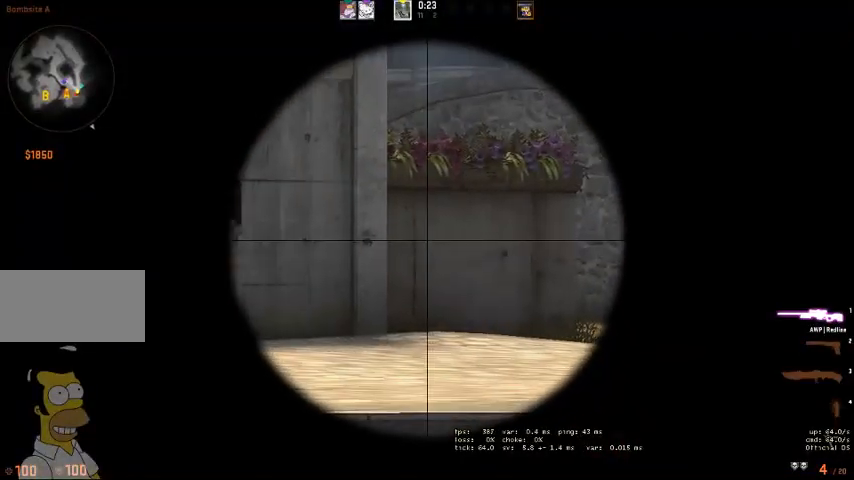
{"keys": [], "mouse": [], "events": [[100, "mouse_left", "down"], [166, "q", "down"], [200, "mouse_left", "up"], [233, "q", "up"], [300, "q", "down"], [333, "q", "up"]]}
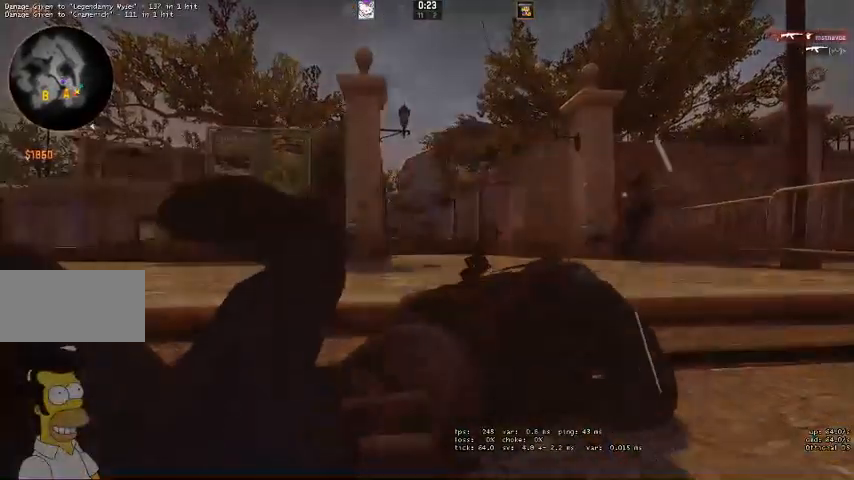
{"keys": ["space"], "mouse": [], "events": [[500, "space", "down"]]}
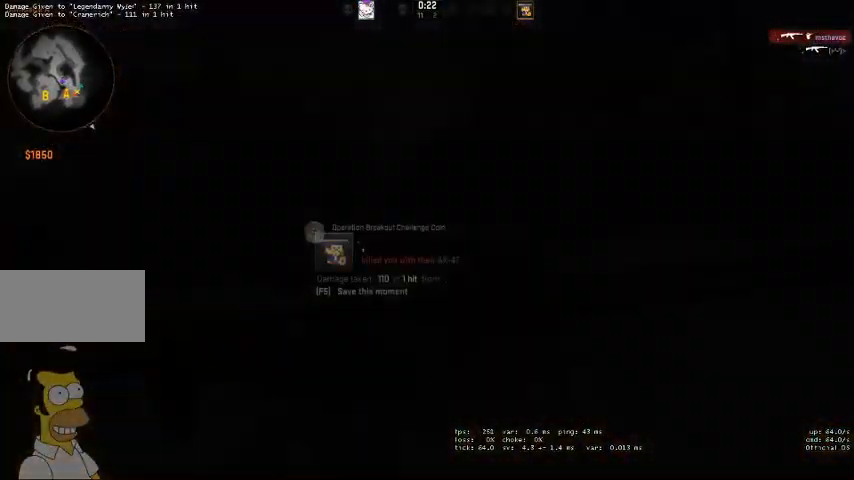
{"keys": [], "mouse": [], "events": [[100, "space", "up"]]}
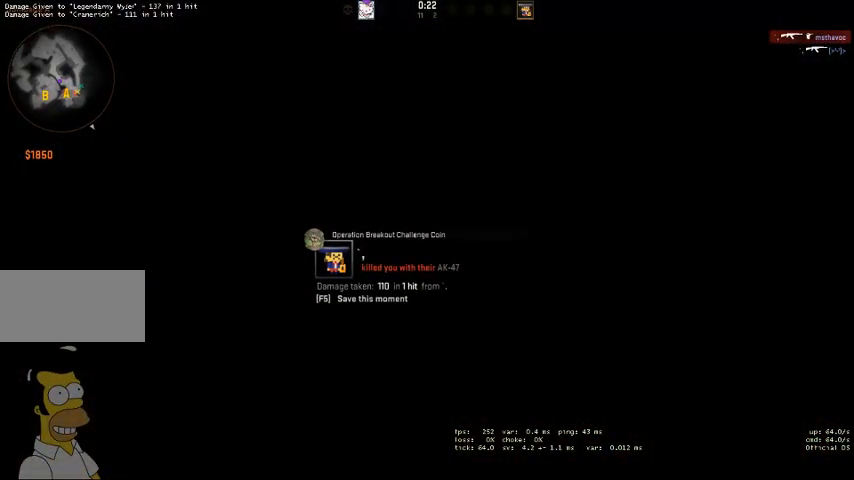
{"keys": [], "mouse": [], "events": [[133, "space", "down"], [233, "space", "up"]]}